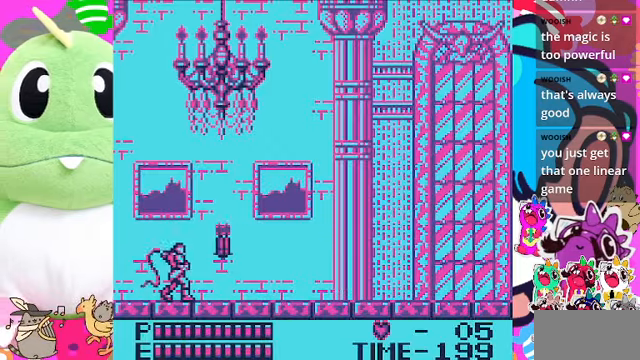
Gameplay with a controller (PlayStation layout); each line is a JSON object with the inputs held at the frame after it. "events" lists button and stick changes between this image and that frame as [ms after this image, input, new state], when the widget could be followed in between. Not read: L3.
{"buttons": ["DPAD_RIGHT"], "left_stick": "center", "right_stick": "center", "events": [[167, "DPAD_RIGHT", "up"], [167, "SQUARE", "up"], [300, "DPAD_RIGHT", "down"]]}
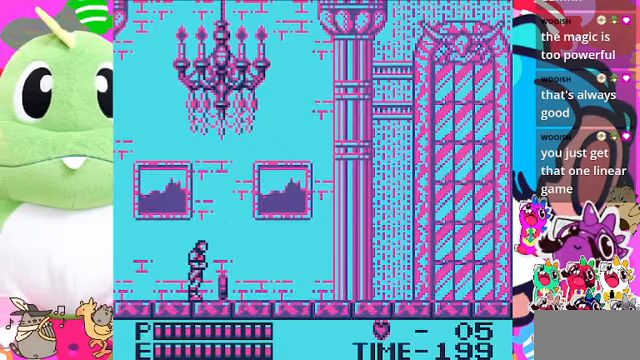
{"buttons": ["DPAD_RIGHT"], "left_stick": "center", "right_stick": "center", "events": []}
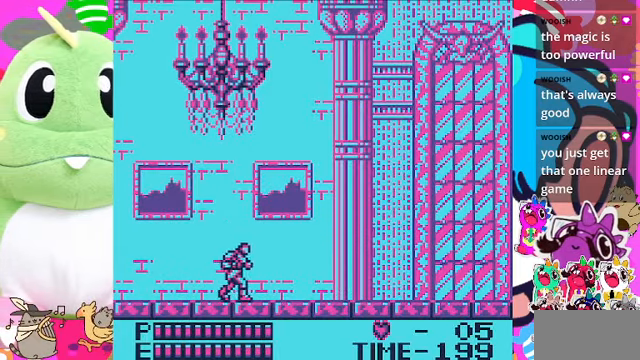
{"buttons": ["DPAD_RIGHT"], "left_stick": "center", "right_stick": "center", "events": []}
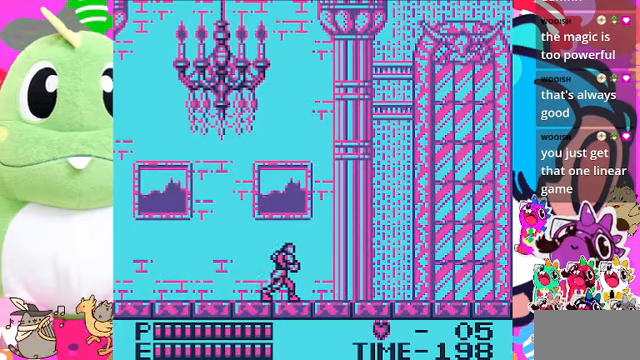
{"buttons": ["DPAD_RIGHT"], "left_stick": "center", "right_stick": "center", "events": []}
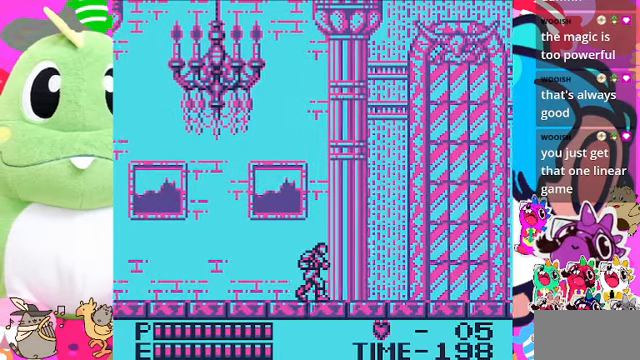
{"buttons": ["DPAD_RIGHT"], "left_stick": "center", "right_stick": "center", "events": []}
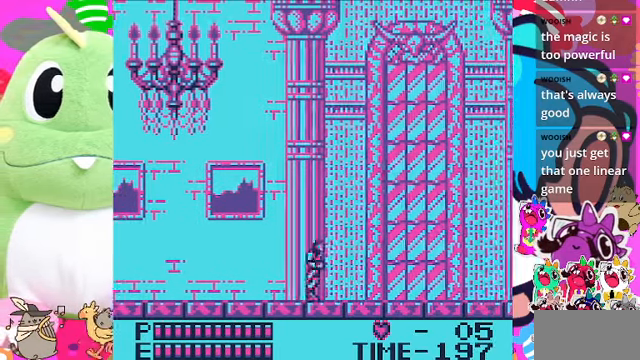
{"buttons": ["DPAD_RIGHT"], "left_stick": "center", "right_stick": "center", "events": []}
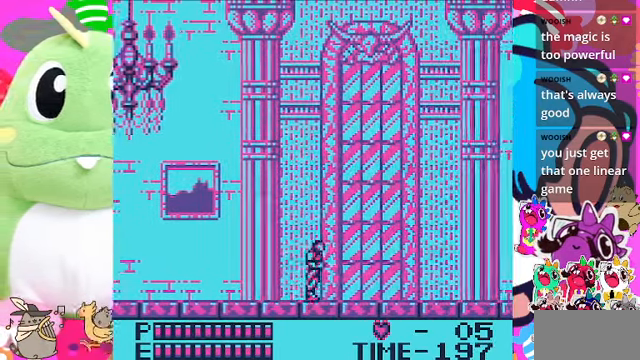
{"buttons": ["DPAD_RIGHT"], "left_stick": "center", "right_stick": "center", "events": []}
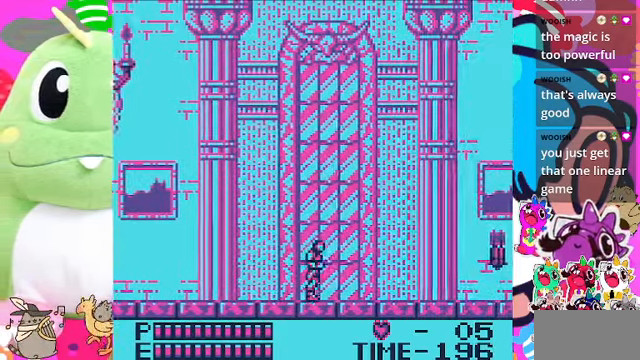
{"buttons": ["DPAD_RIGHT"], "left_stick": "center", "right_stick": "center", "events": []}
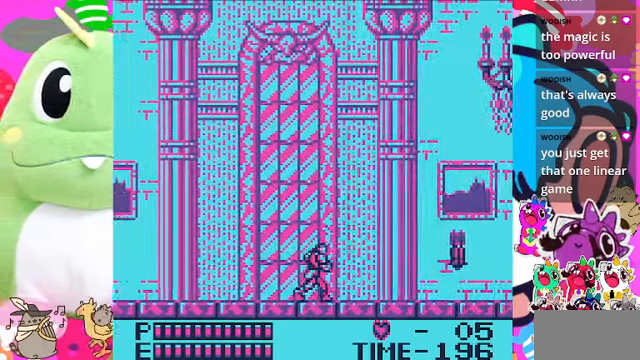
{"buttons": ["DPAD_RIGHT"], "left_stick": "center", "right_stick": "center", "events": []}
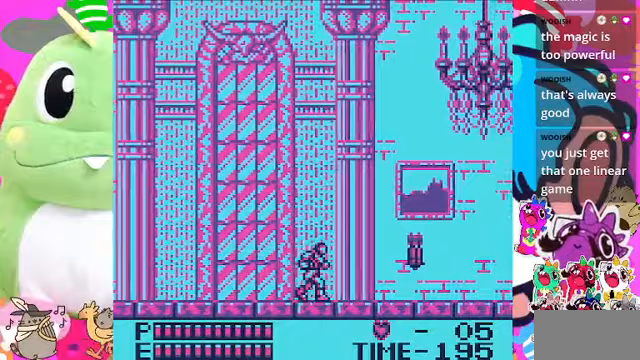
{"buttons": ["DPAD_RIGHT"], "left_stick": "center", "right_stick": "center", "events": []}
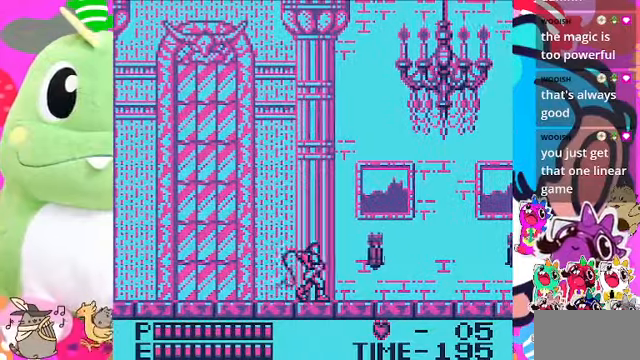
{"buttons": ["DPAD_RIGHT"], "left_stick": "center", "right_stick": "center", "events": [[33, "SQUARE", "down"], [200, "SQUARE", "up"]]}
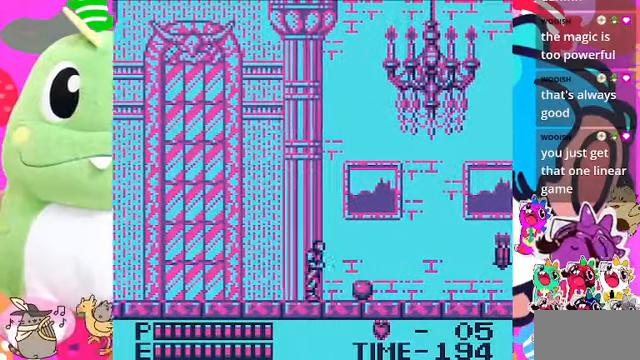
{"buttons": ["DPAD_RIGHT"], "left_stick": "center", "right_stick": "center", "events": []}
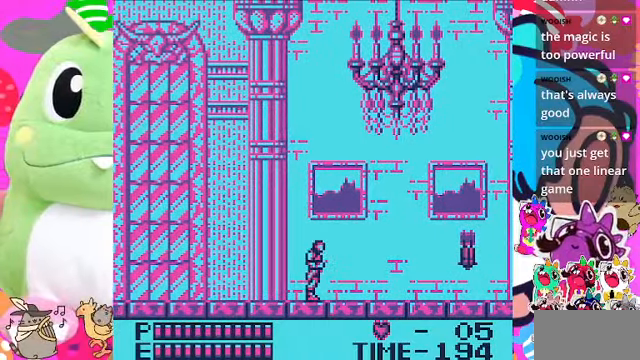
{"buttons": ["DPAD_RIGHT"], "left_stick": "center", "right_stick": "center", "events": []}
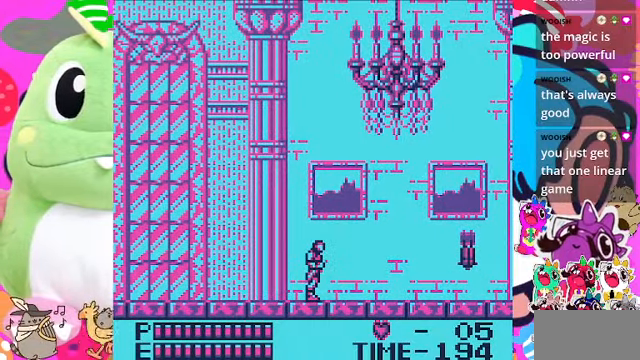
{"buttons": ["DPAD_RIGHT"], "left_stick": "center", "right_stick": "center", "events": []}
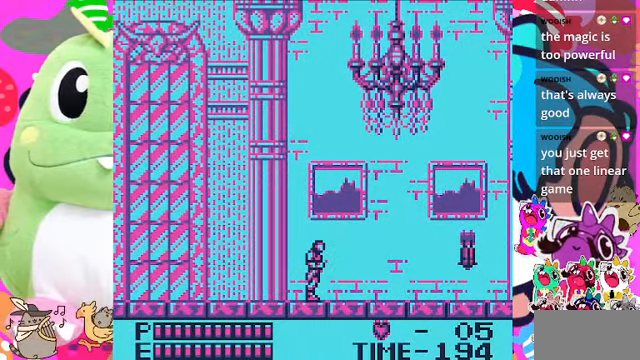
{"buttons": ["CROSS", "DPAD_RIGHT"], "left_stick": "center", "right_stick": "center", "events": [[467, "CROSS", "down"]]}
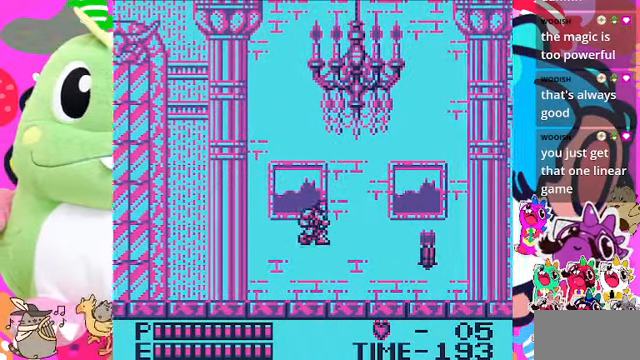
{"buttons": ["DPAD_RIGHT"], "left_stick": "center", "right_stick": "center", "events": [[200, "SQUARE", "down"], [233, "CROSS", "up"], [400, "SQUARE", "up"]]}
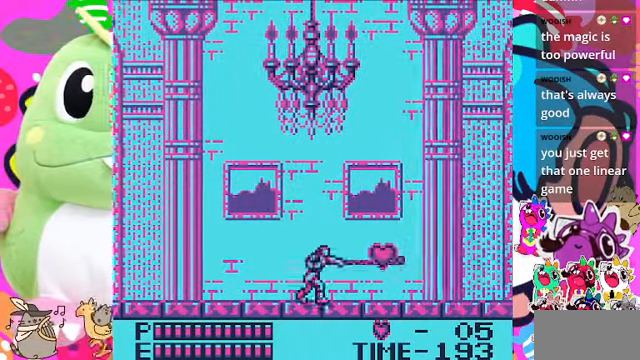
{"buttons": ["DPAD_RIGHT"], "left_stick": "center", "right_stick": "center", "events": []}
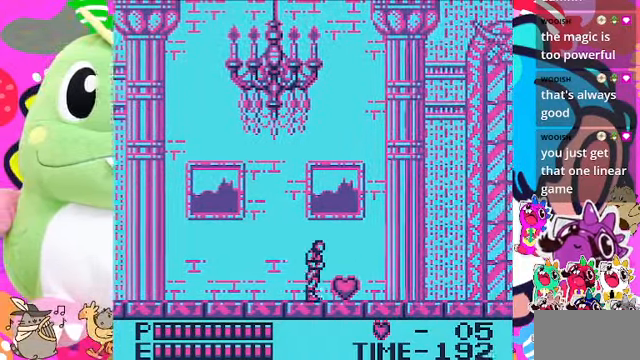
{"buttons": ["DPAD_RIGHT"], "left_stick": "center", "right_stick": "center", "events": []}
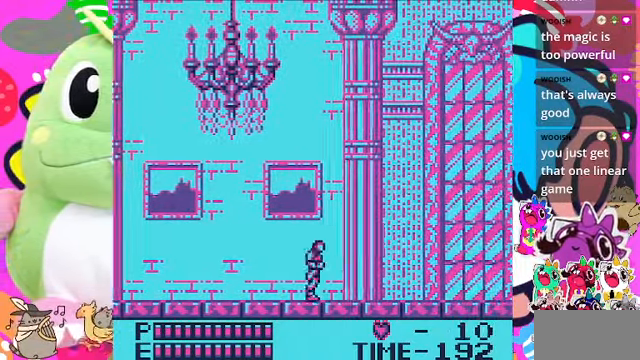
{"buttons": ["DPAD_RIGHT"], "left_stick": "center", "right_stick": "center", "events": []}
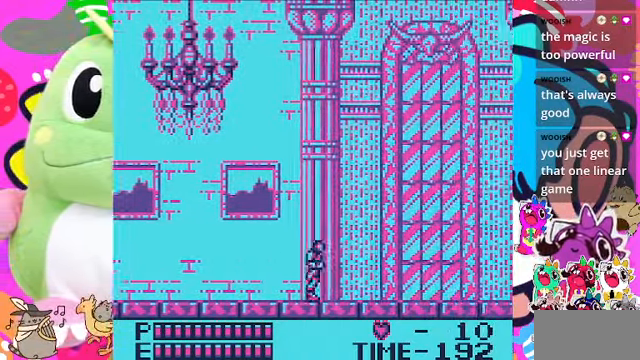
{"buttons": ["DPAD_RIGHT"], "left_stick": "center", "right_stick": "center", "events": []}
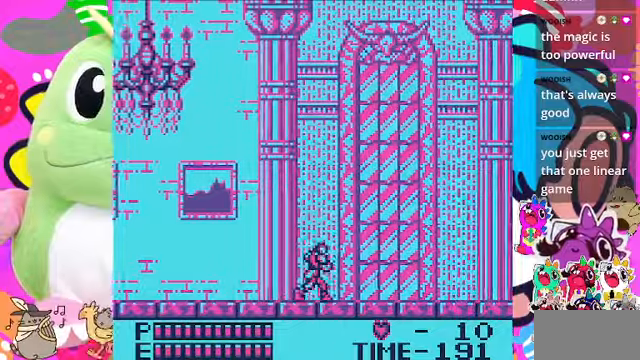
{"buttons": ["DPAD_RIGHT"], "left_stick": "center", "right_stick": "center", "events": []}
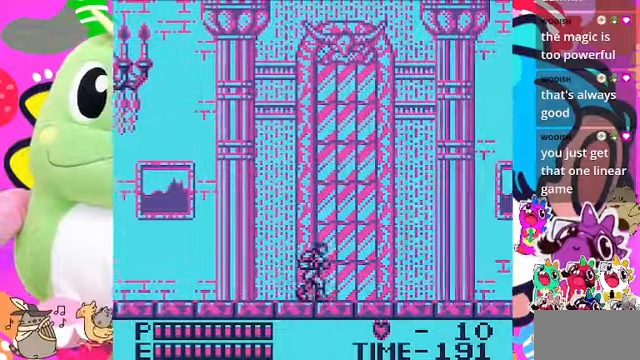
{"buttons": ["DPAD_RIGHT"], "left_stick": "center", "right_stick": "center", "events": []}
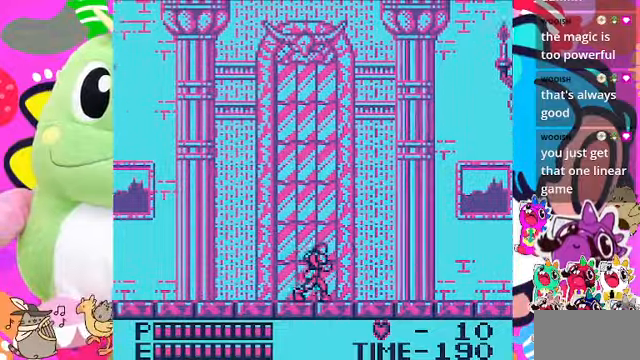
{"buttons": ["DPAD_RIGHT"], "left_stick": "center", "right_stick": "center", "events": []}
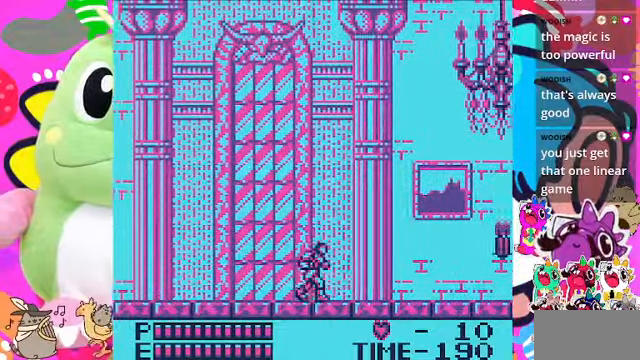
{"buttons": ["DPAD_RIGHT"], "left_stick": "center", "right_stick": "center", "events": []}
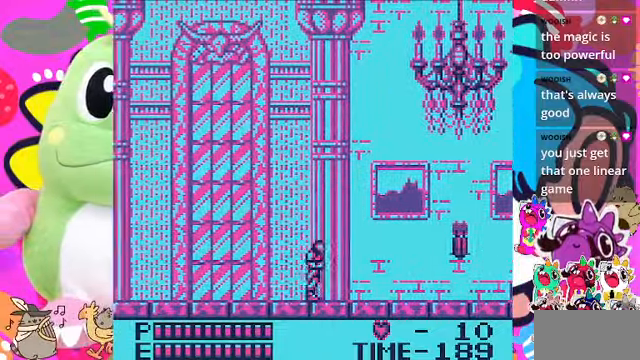
{"buttons": ["DPAD_RIGHT"], "left_stick": "center", "right_stick": "center", "events": [[300, "CROSS", "down"], [500, "CROSS", "up"]]}
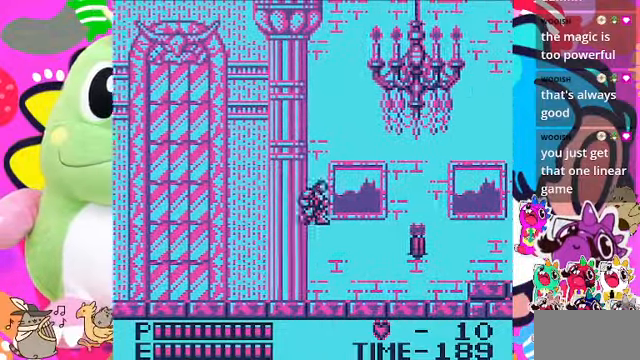
{"buttons": ["DPAD_RIGHT"], "left_stick": "center", "right_stick": "center", "events": [[100, "SQUARE", "down"], [200, "SQUARE", "up"]]}
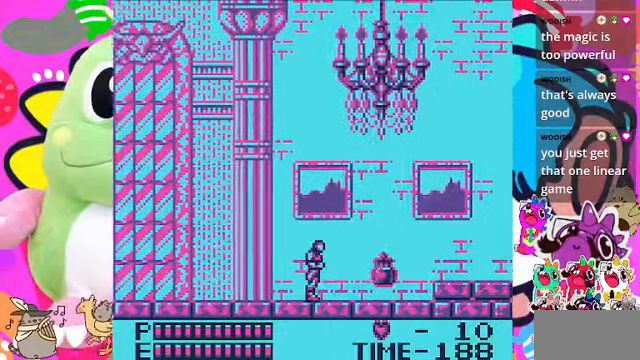
{"buttons": ["DPAD_RIGHT"], "left_stick": "center", "right_stick": "center", "events": []}
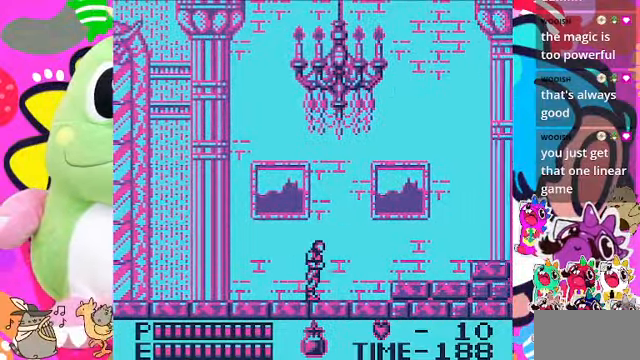
{"buttons": ["CROSS", "DPAD_RIGHT"], "left_stick": "center", "right_stick": "center", "events": [[500, "CROSS", "down"]]}
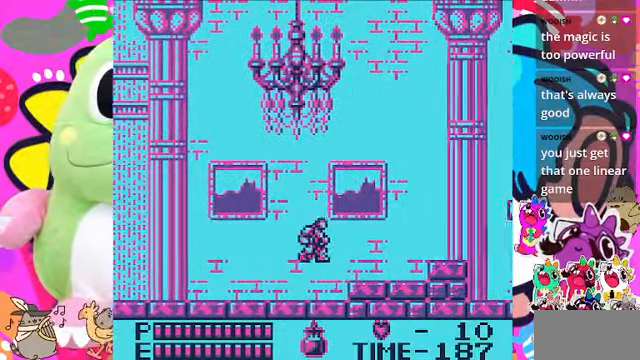
{"buttons": ["DPAD_RIGHT"], "left_stick": "center", "right_stick": "center", "events": [[400, "CROSS", "up"]]}
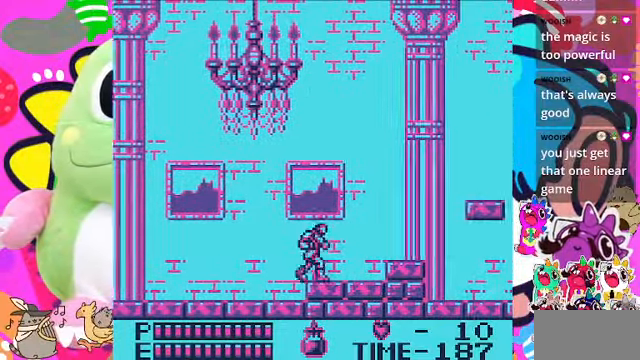
{"buttons": ["DPAD_RIGHT"], "left_stick": "center", "right_stick": "center", "events": []}